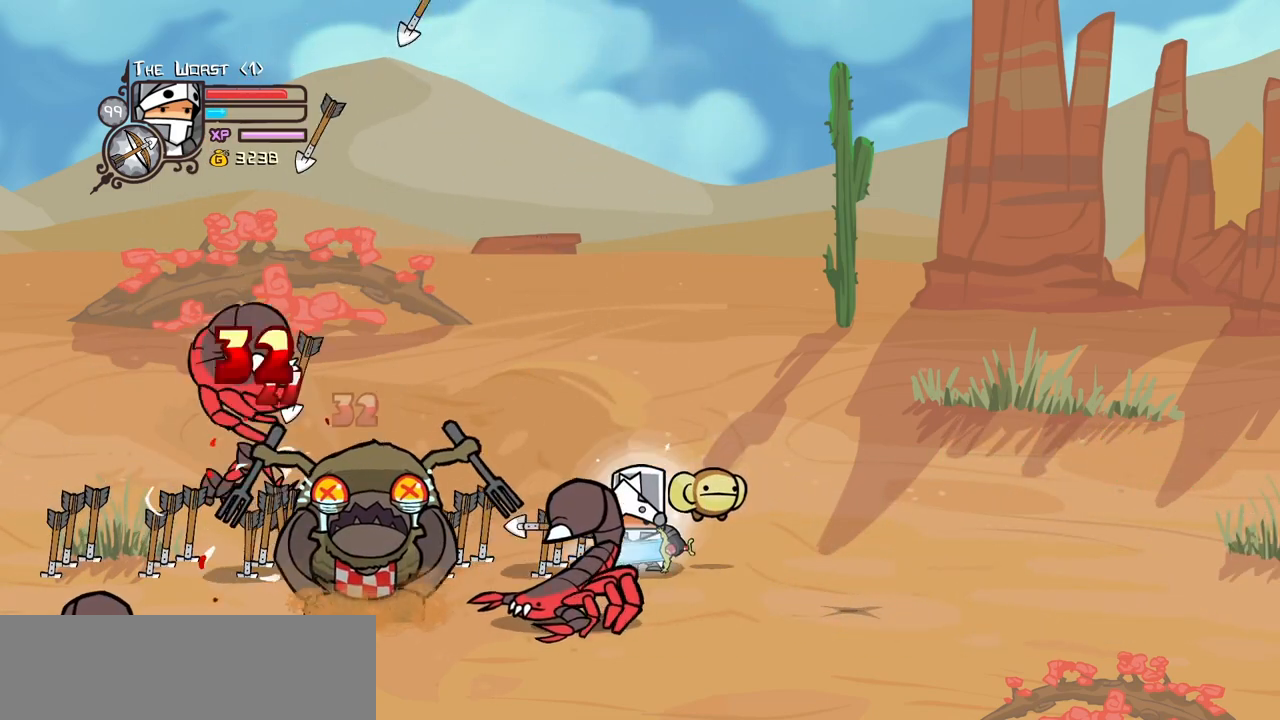
Gameplay with keyboard; each line is a JSON object with the keys held at the frame after it. "events" lists presses ("down") and releases ("up") of "block", "down", "heavy", "item", "iteml", "itemr", "jump", "left", "light", "magic", "right" and "up" between this image and that frame as [ms after this image, input, new state], when the widget could be followed in between. No other keys are recorded. Mouse input is not recorded. Key names are as the overlay labels them; some are game actions (e.g. jump) rather than physical keys.
{"keys": ["right"], "events": [[83, "right", "down"], [133, "magic", "up"]]}
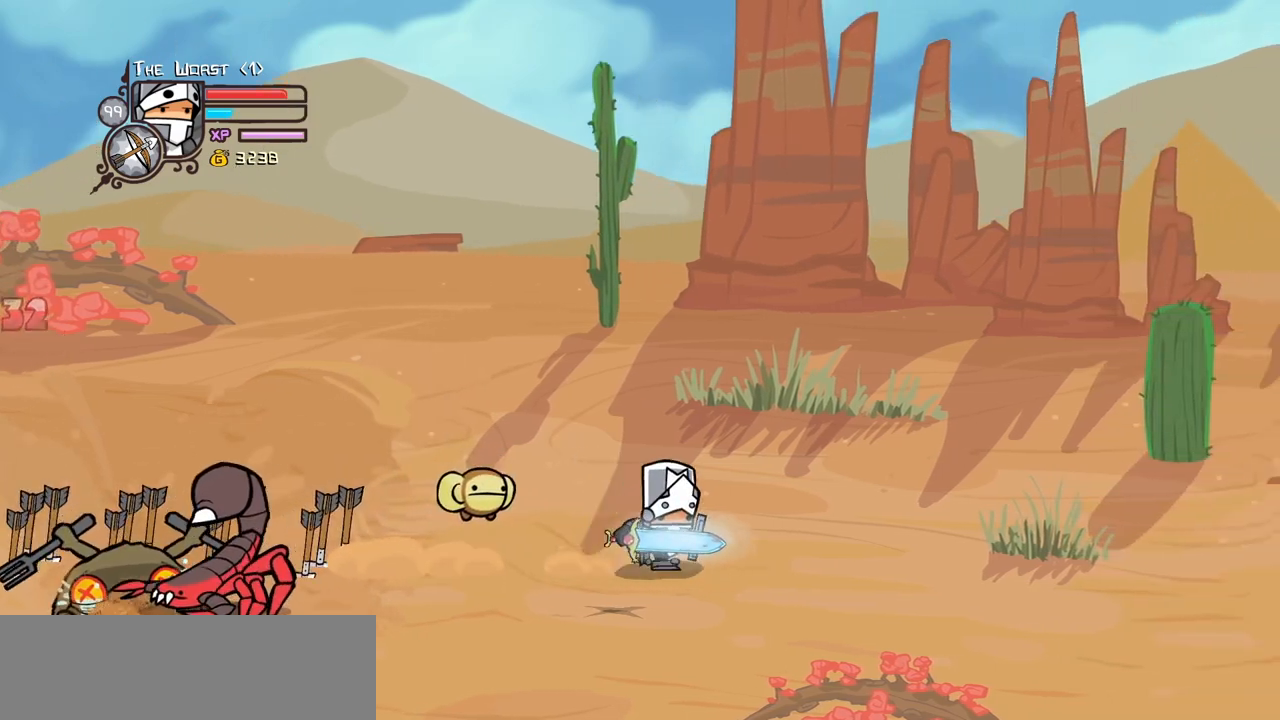
{"keys": ["right"], "events": []}
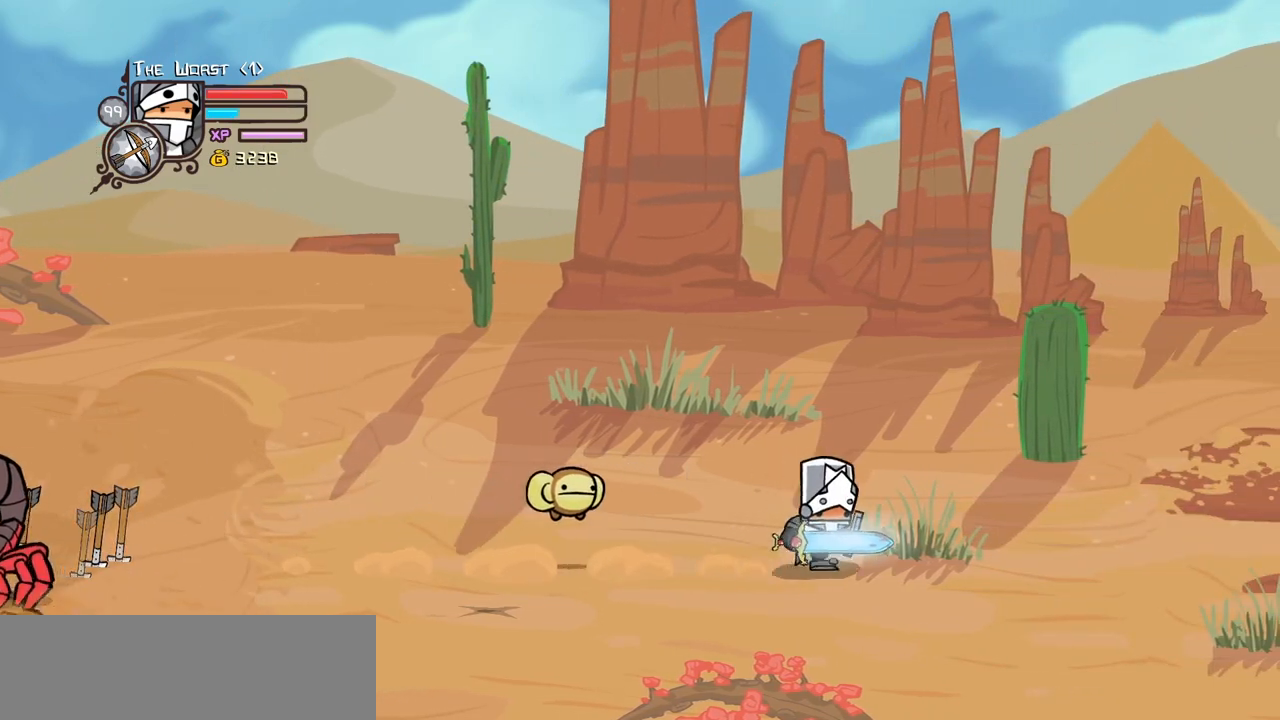
{"keys": ["right"], "events": []}
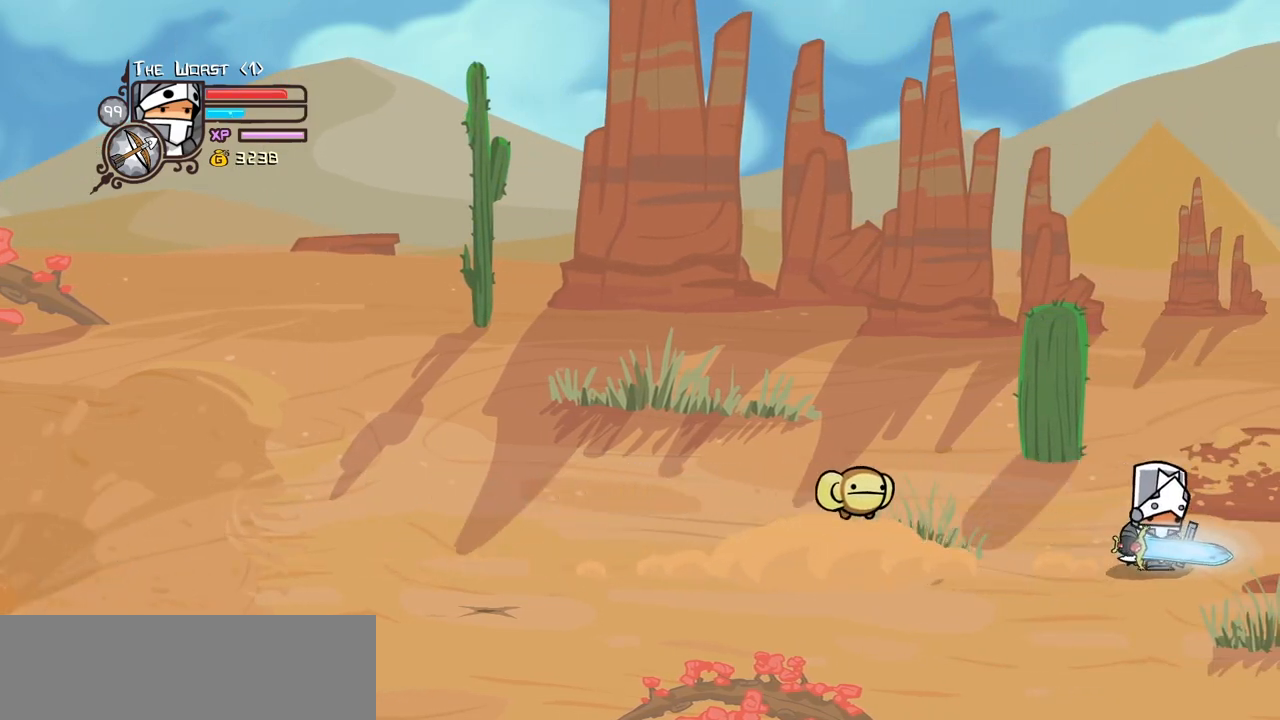
{"keys": ["right"], "events": []}
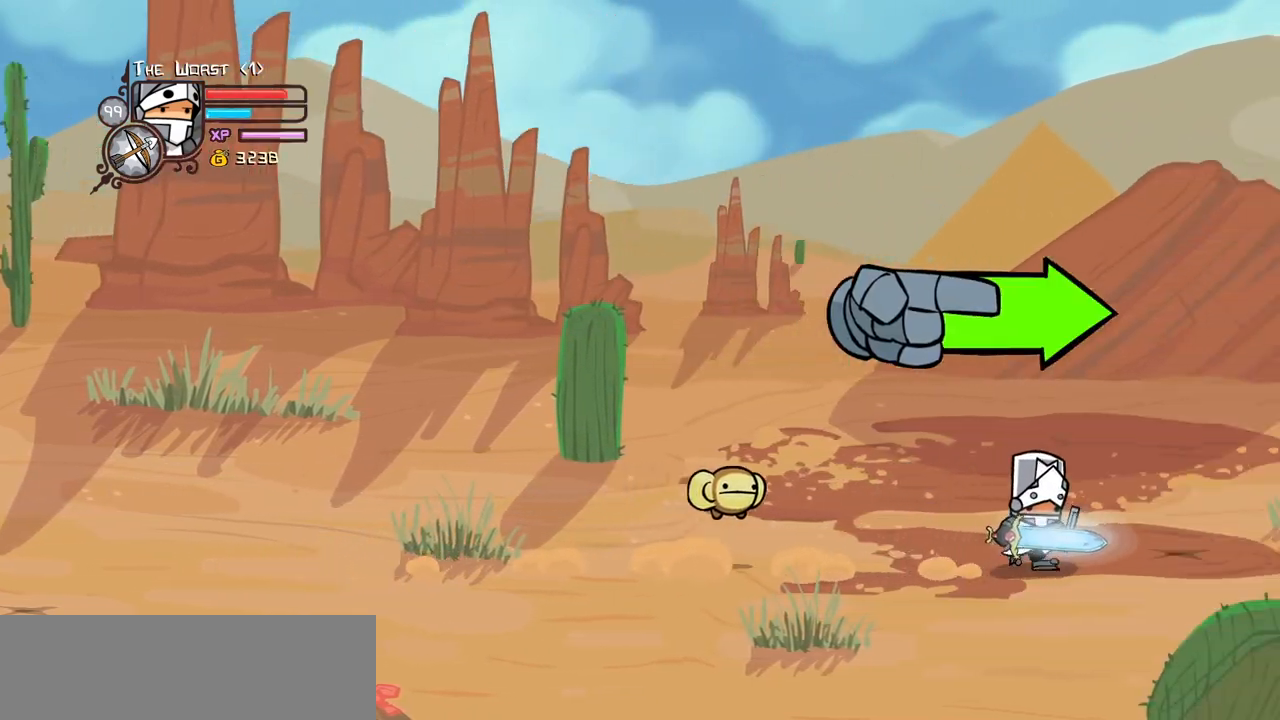
{"keys": ["right"], "events": []}
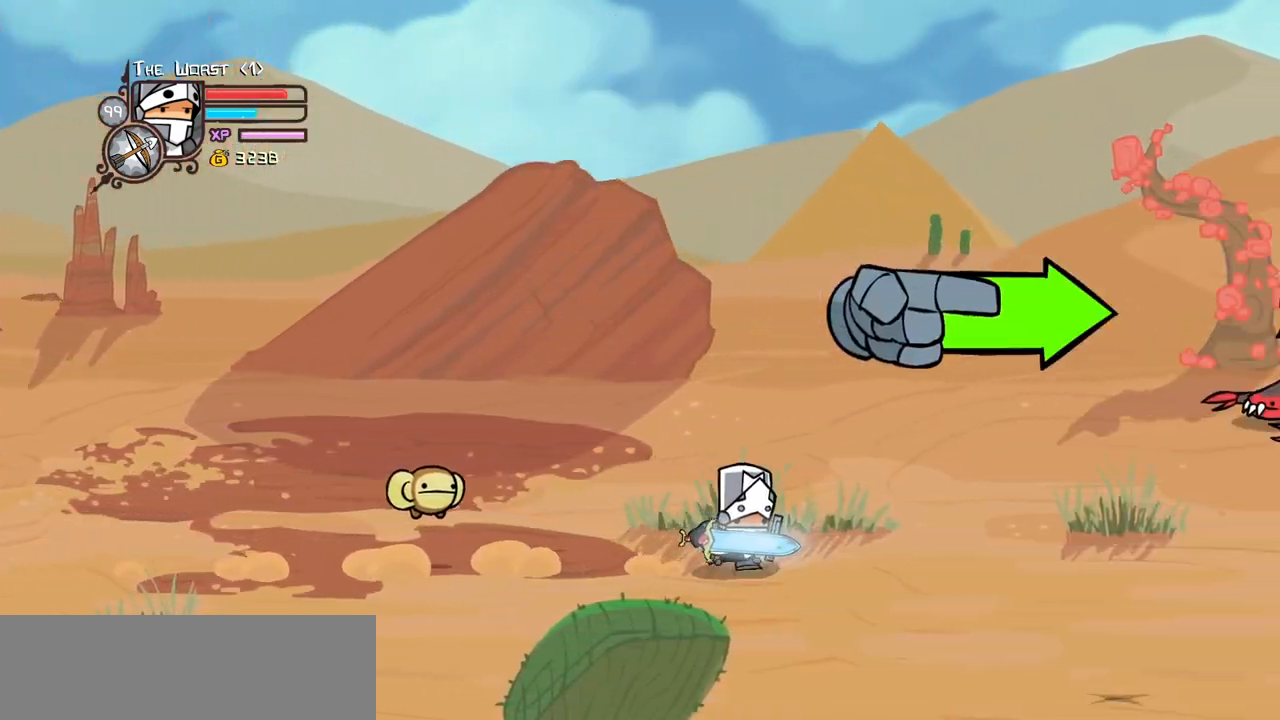
{"keys": ["right"], "events": []}
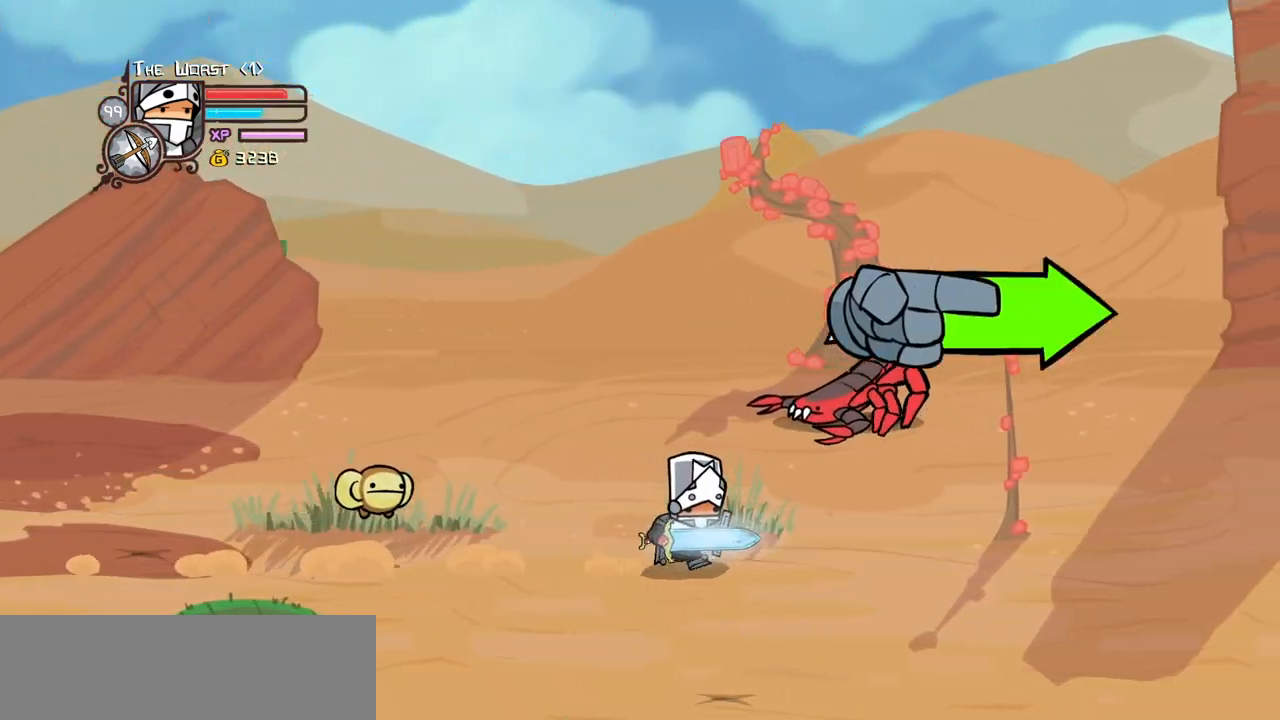
{"keys": ["right"], "events": []}
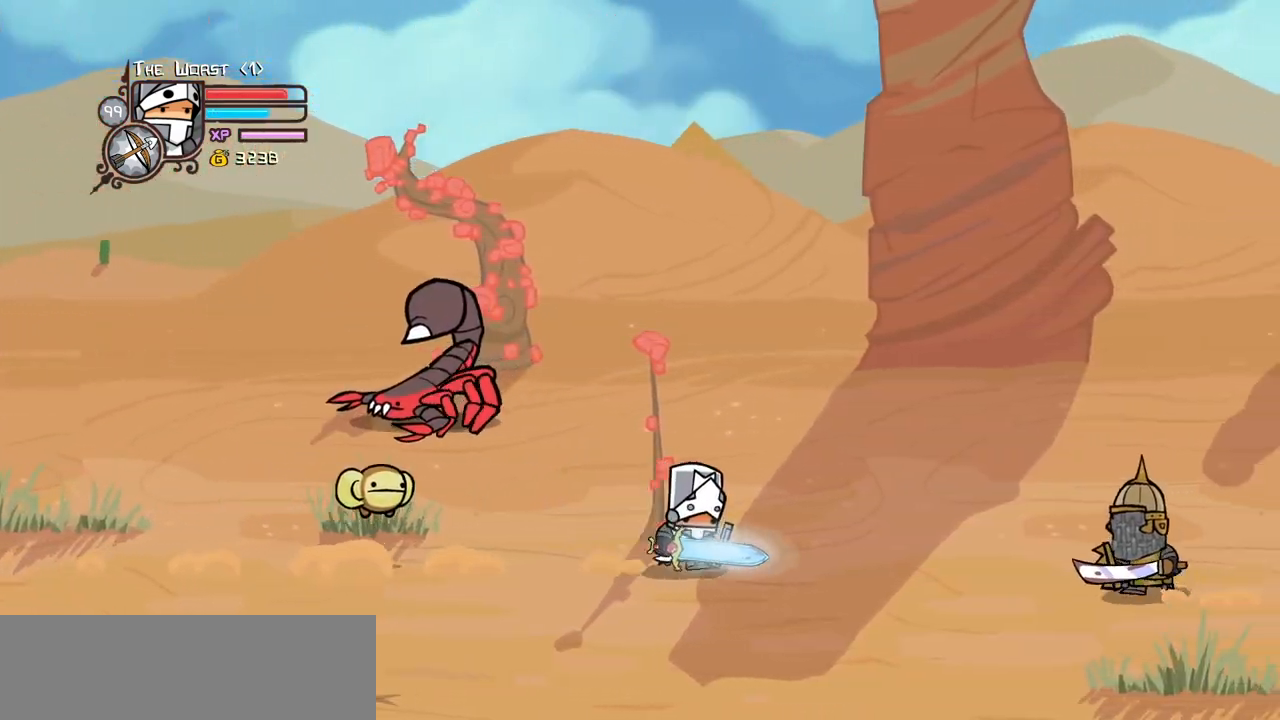
{"keys": ["left", "up"], "events": [[100, "left", "down"], [150, "right", "up"], [383, "up", "down"]]}
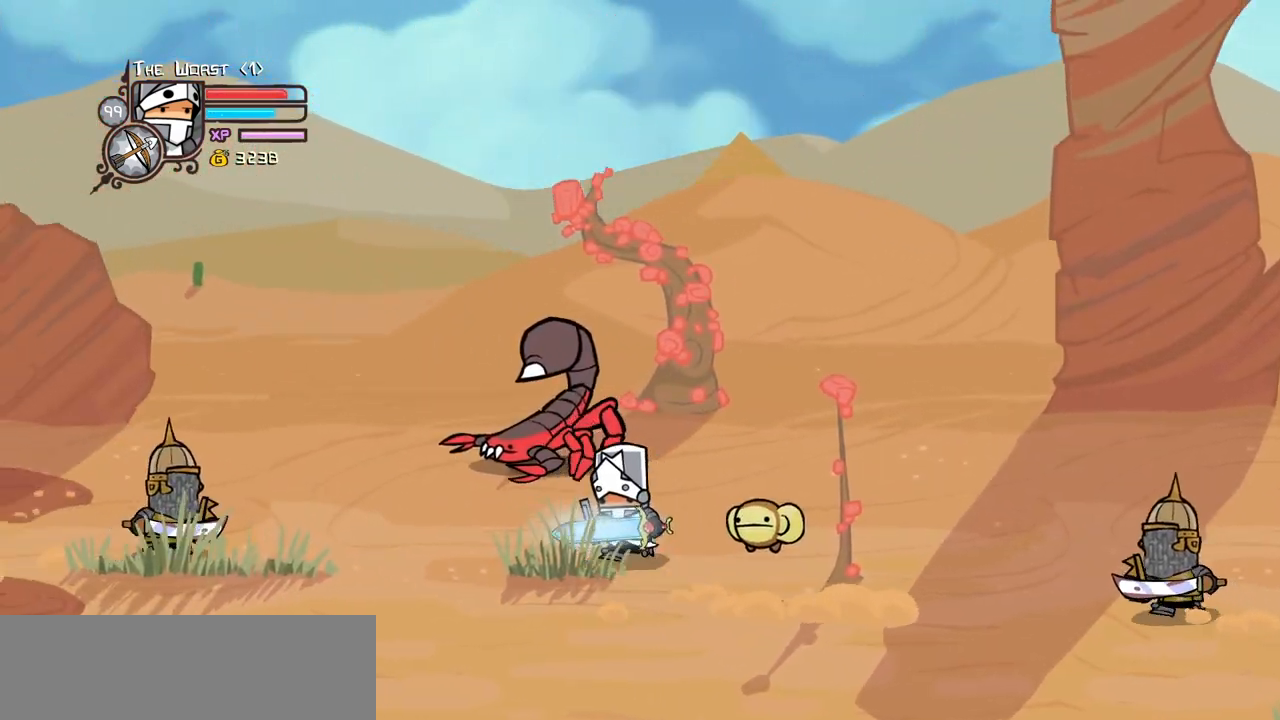
{"keys": [], "events": [[117, "up", "up"], [300, "heavy", "down"], [300, "jump", "down"], [433, "jump", "up"], [450, "left", "up"], [483, "heavy", "up"]]}
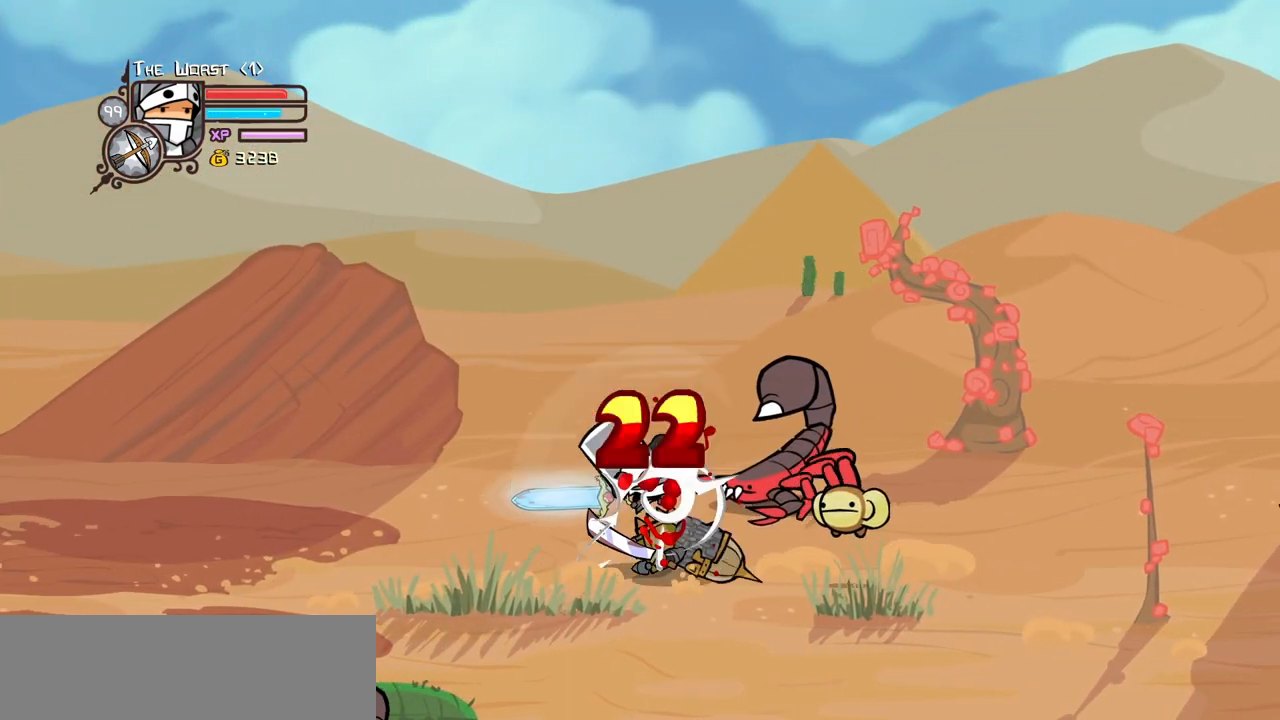
{"keys": ["light"], "events": [[33, "heavy", "down"], [83, "right", "down"], [217, "heavy", "up"], [217, "right", "up"], [267, "heavy", "down"], [500, "heavy", "up"], [500, "light", "down"]]}
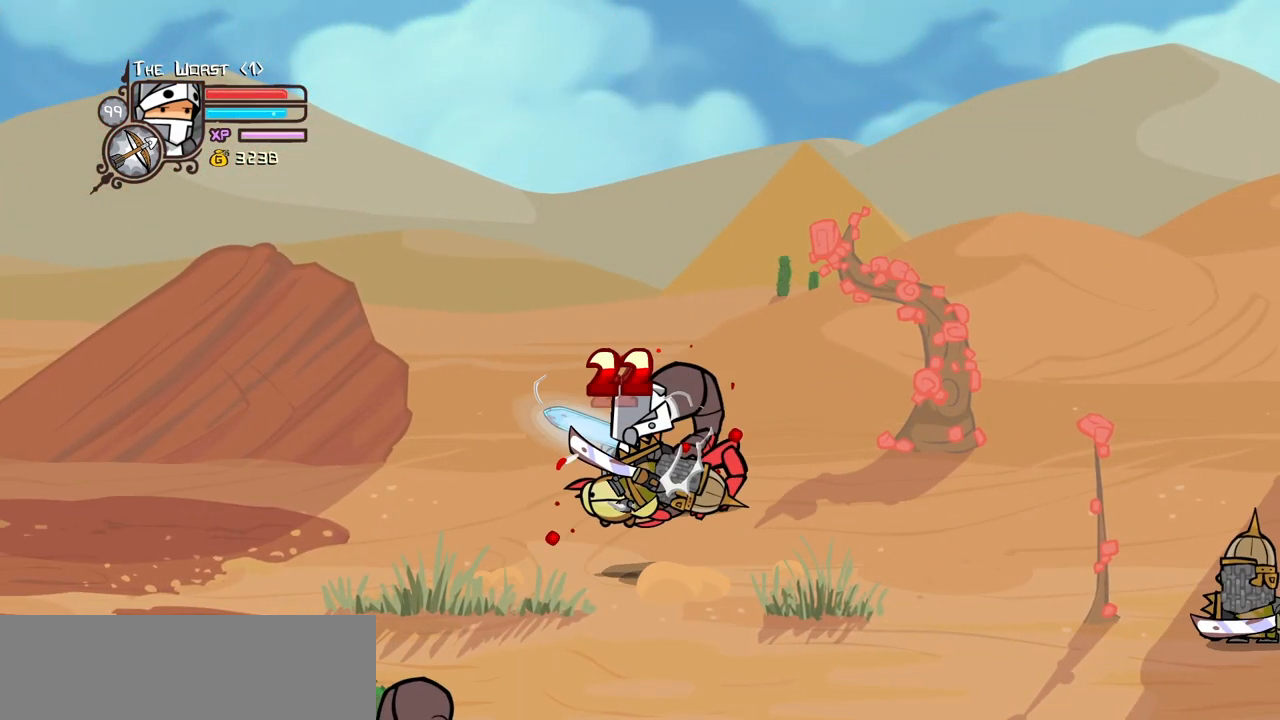
{"keys": ["heavy"], "events": [[50, "right", "down"], [183, "light", "up"], [183, "right", "up"], [233, "light", "down"], [333, "right", "down"], [433, "heavy", "down"], [467, "light", "up"], [467, "right", "up"]]}
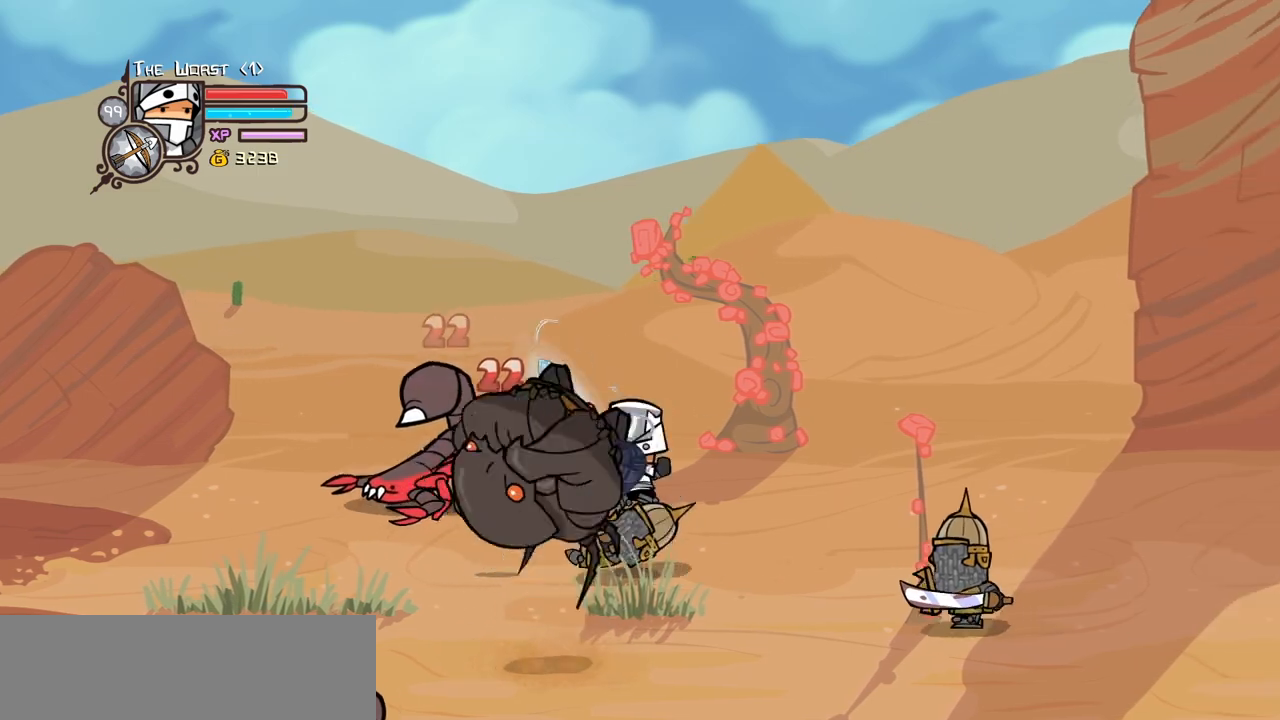
{"keys": [], "events": [[200, "heavy", "up"], [250, "heavy", "down"], [483, "heavy", "up"]]}
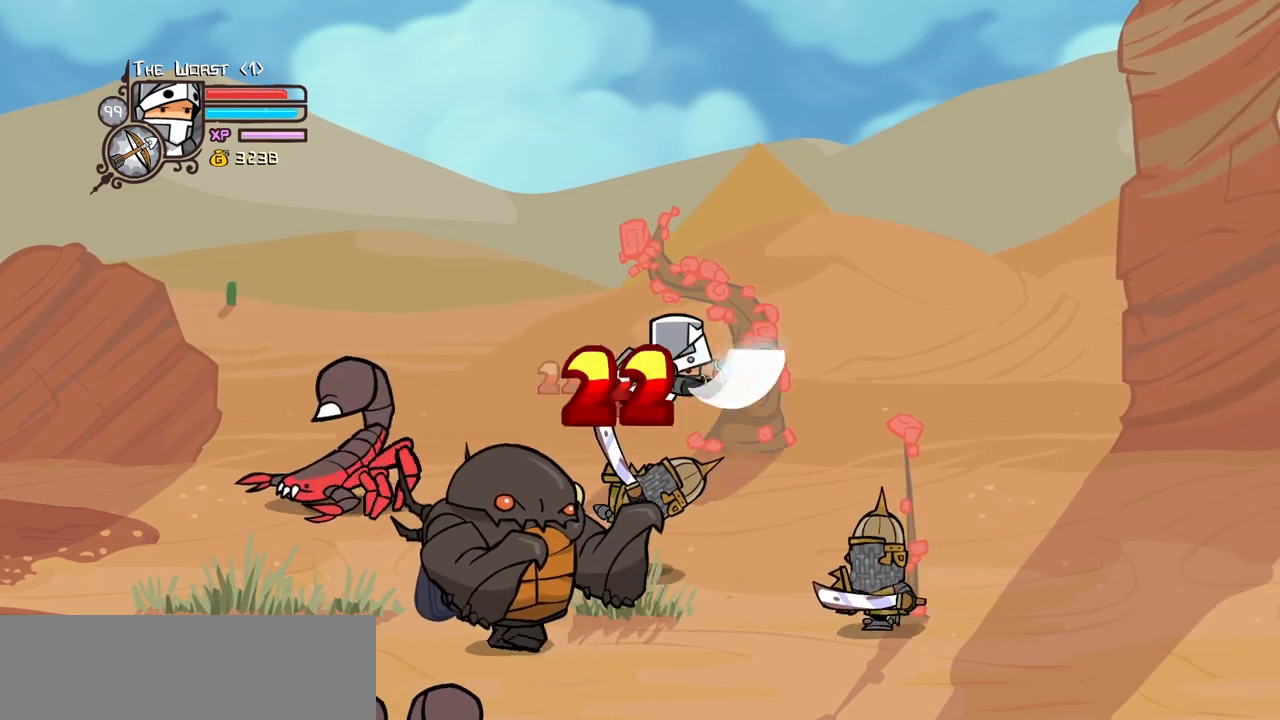
{"keys": ["heavy", "right"], "events": [[83, "light", "down"], [167, "right", "down"], [217, "light", "up"], [267, "light", "down"], [317, "right", "up"], [417, "heavy", "down"], [417, "right", "down"], [500, "light", "up"]]}
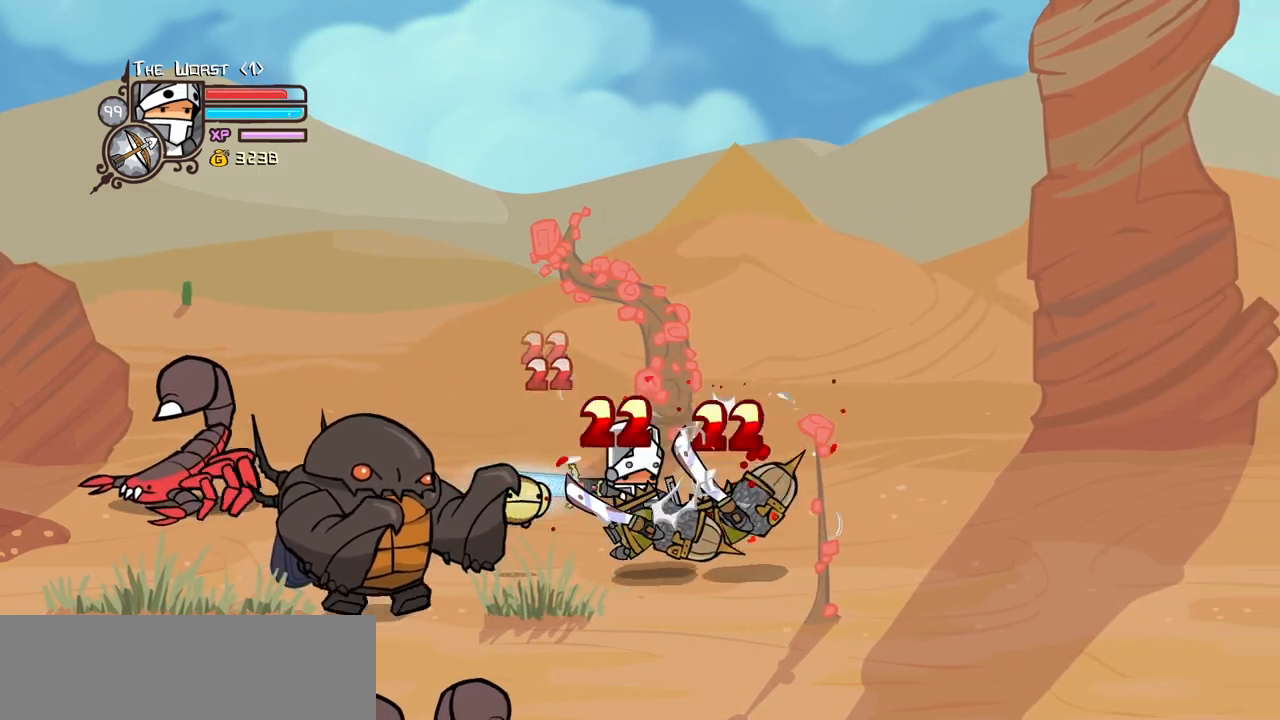
{"keys": ["left"], "events": [[50, "right", "up"], [200, "heavy", "up"], [283, "heavy", "down"], [283, "right", "down"], [467, "heavy", "up"], [467, "left", "down"], [467, "right", "up"]]}
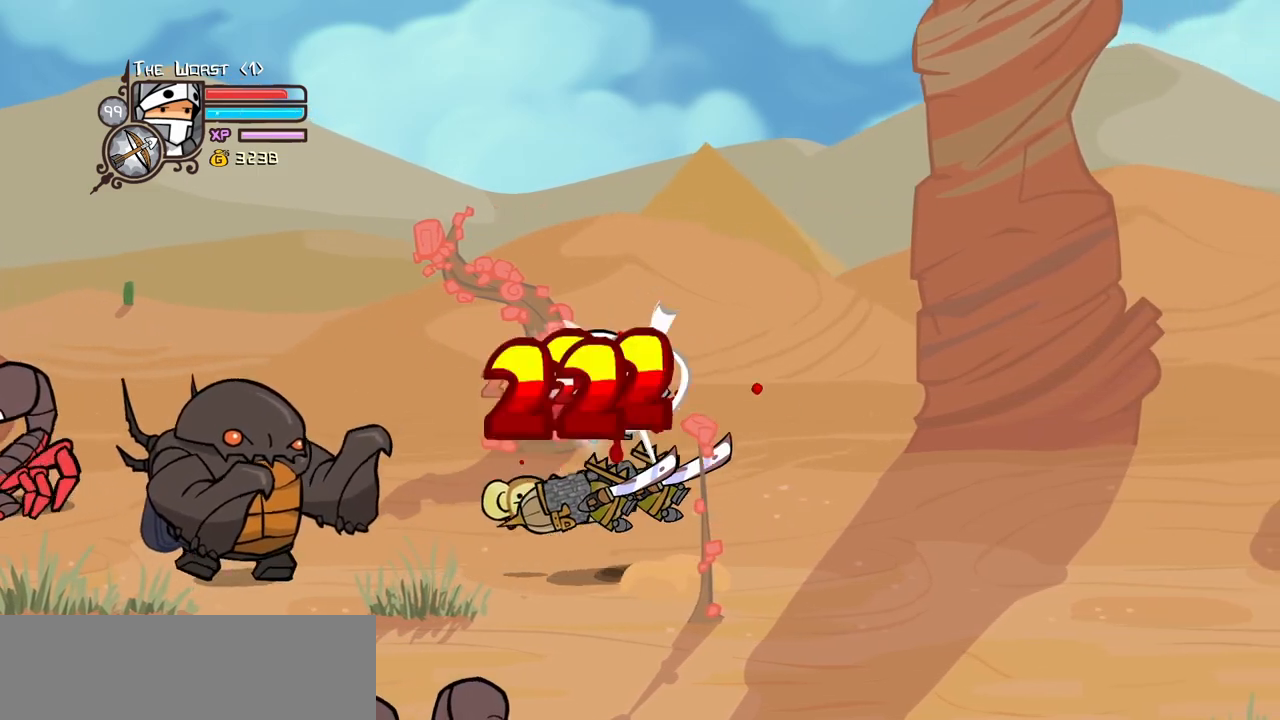
{"keys": ["heavy", "left"], "events": [[17, "left", "up"], [117, "light", "down"], [250, "light", "up"], [300, "light", "down"], [400, "left", "down"], [433, "heavy", "down"], [483, "light", "up"]]}
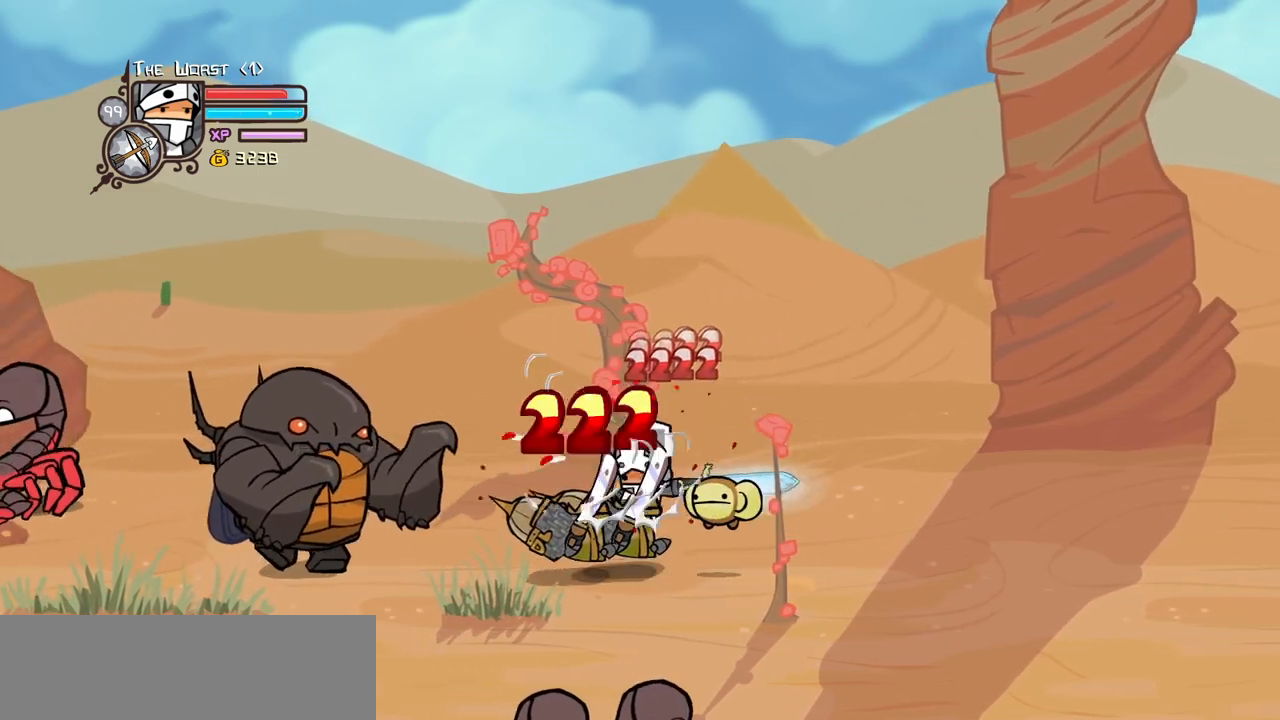
{"keys": ["heavy"], "events": [[33, "left", "up"], [217, "heavy", "up"], [267, "heavy", "down"], [450, "heavy", "up"], [500, "heavy", "down"]]}
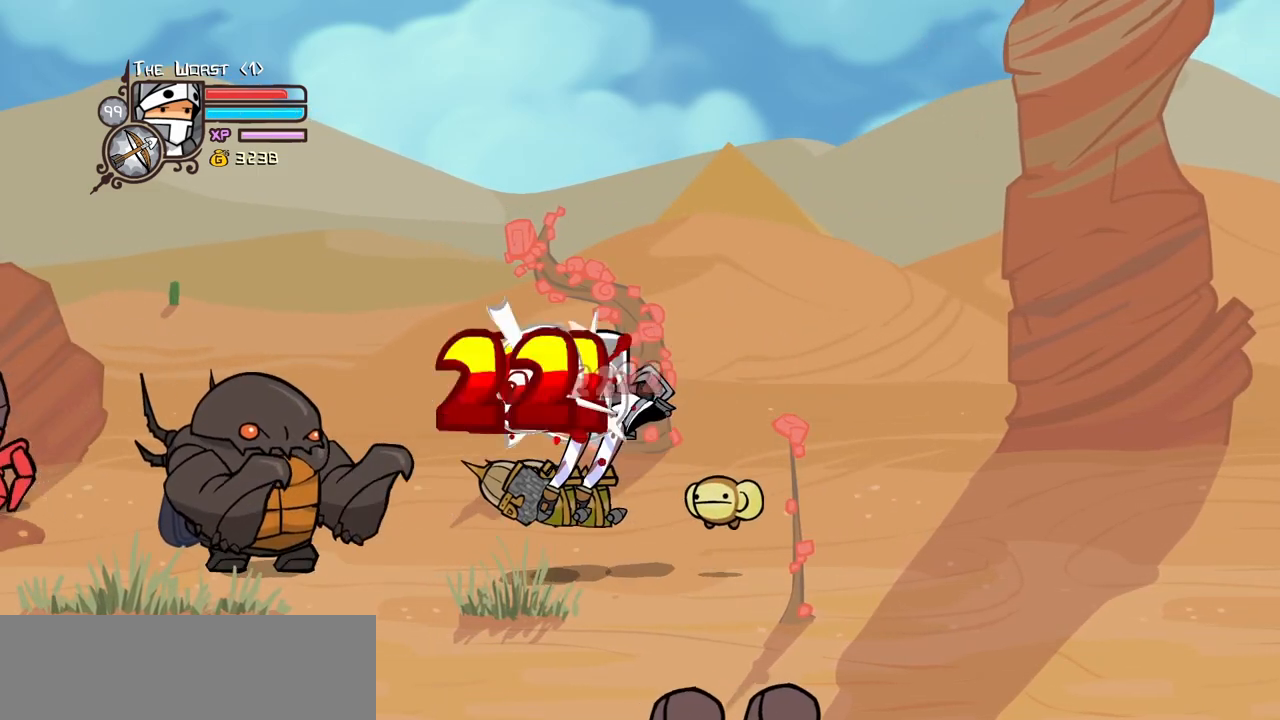
{"keys": ["left", "light"], "events": [[183, "heavy", "up"], [183, "left", "down"], [183, "light", "down"], [283, "left", "up"], [333, "light", "up"], [433, "light", "down"], [467, "left", "down"]]}
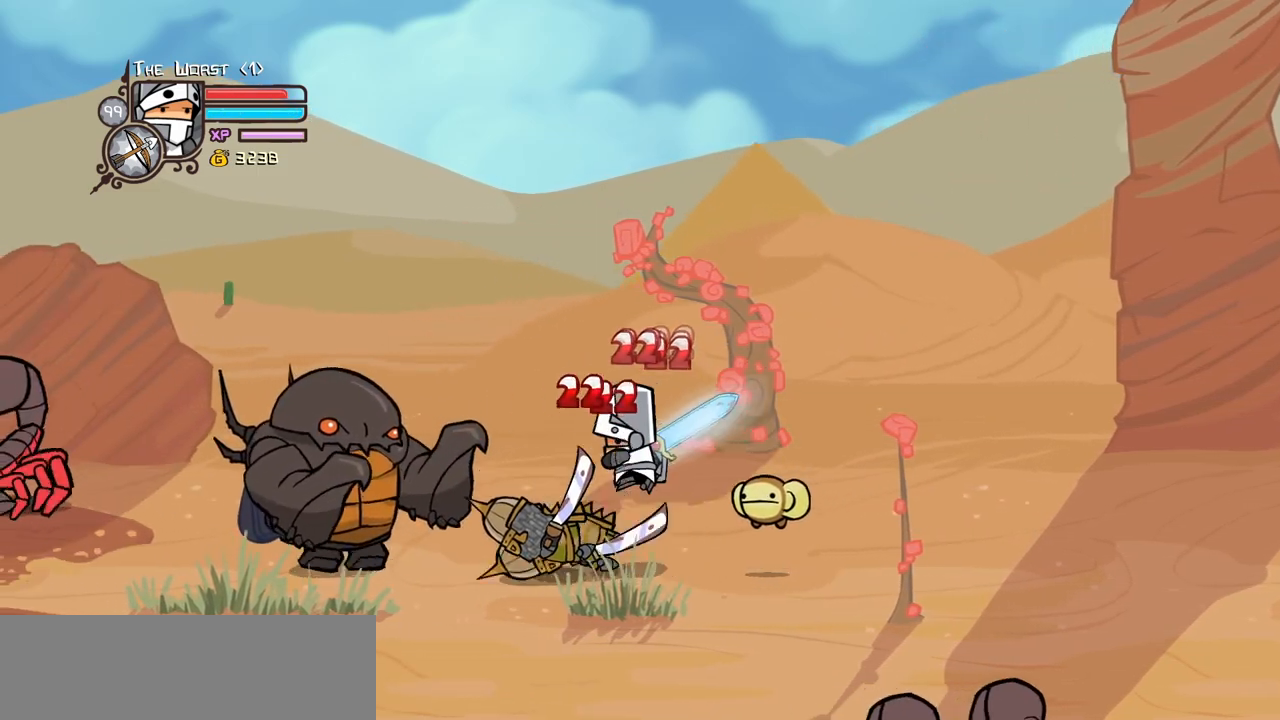
{"keys": ["heavy"], "events": [[117, "heavy", "down"], [200, "left", "up"], [200, "light", "up"], [400, "heavy", "up"], [433, "heavy", "down"]]}
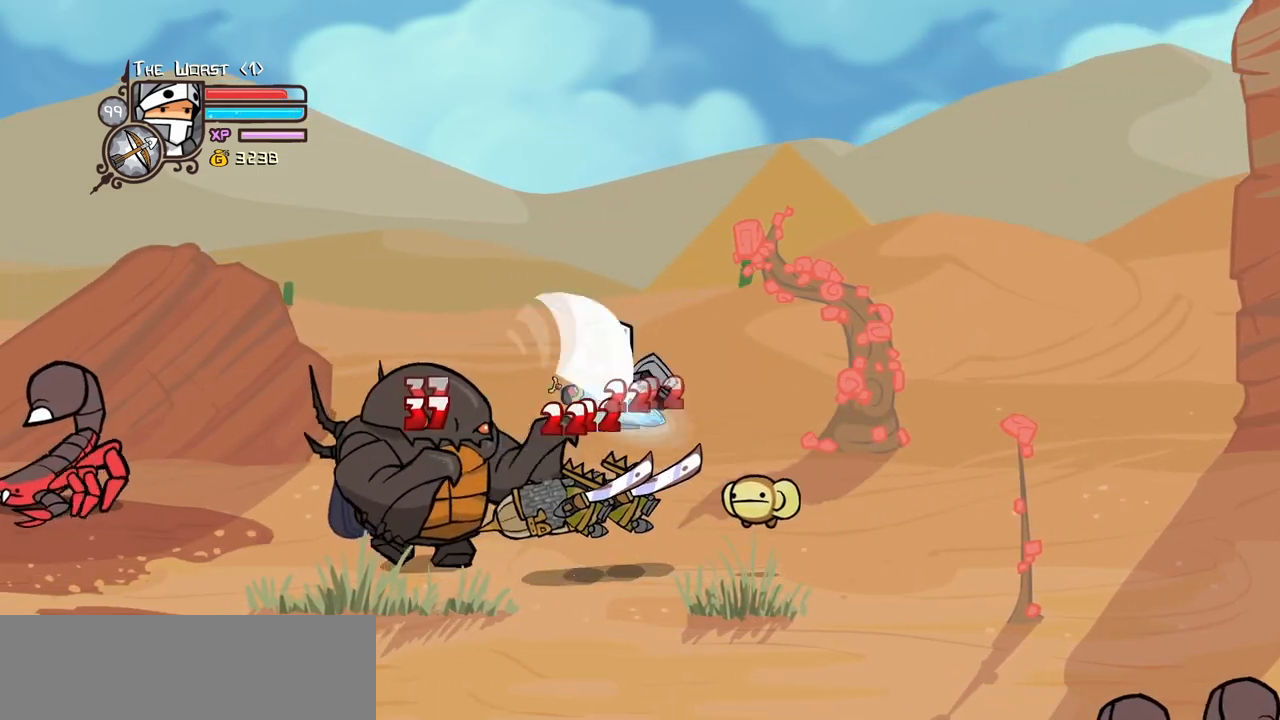
{"keys": ["left", "light"], "events": [[167, "heavy", "up"], [317, "light", "down"], [450, "left", "down"], [450, "light", "up"], [500, "light", "down"]]}
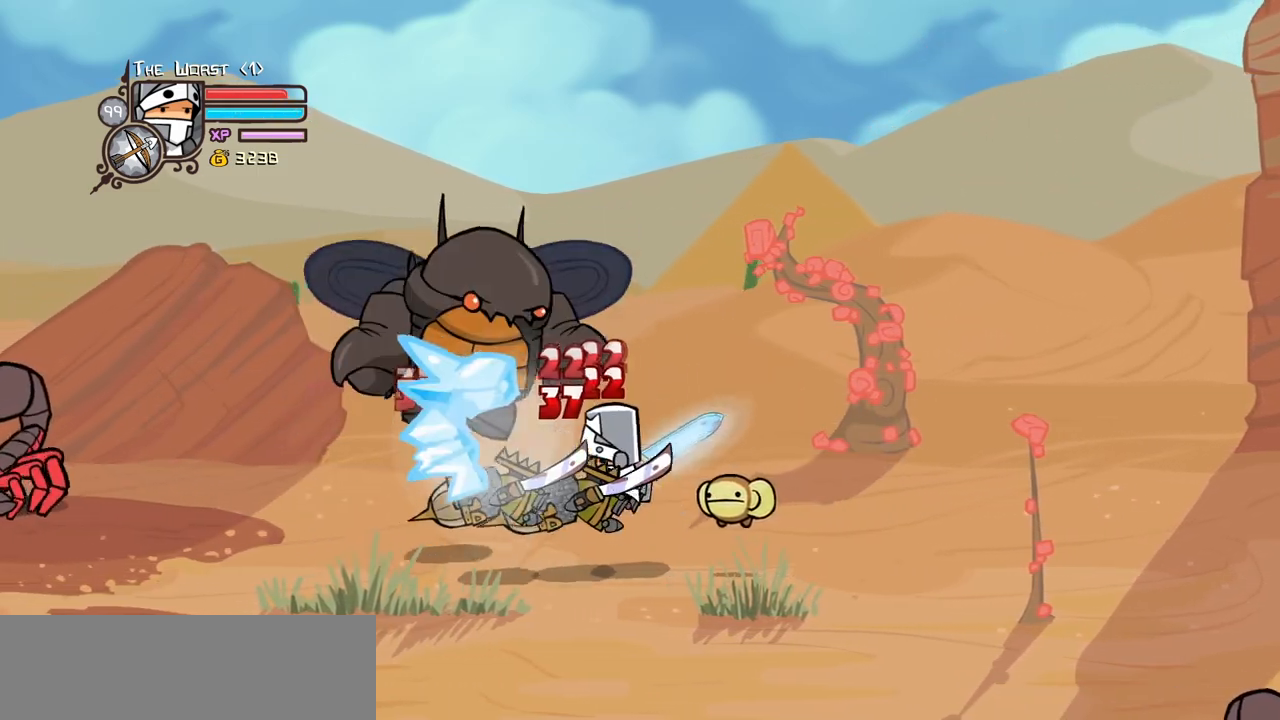
{"keys": ["heavy"], "events": [[100, "left", "up"], [150, "left", "down"], [200, "heavy", "down"], [200, "light", "up"], [333, "left", "up"], [433, "heavy", "up"], [467, "heavy", "down"]]}
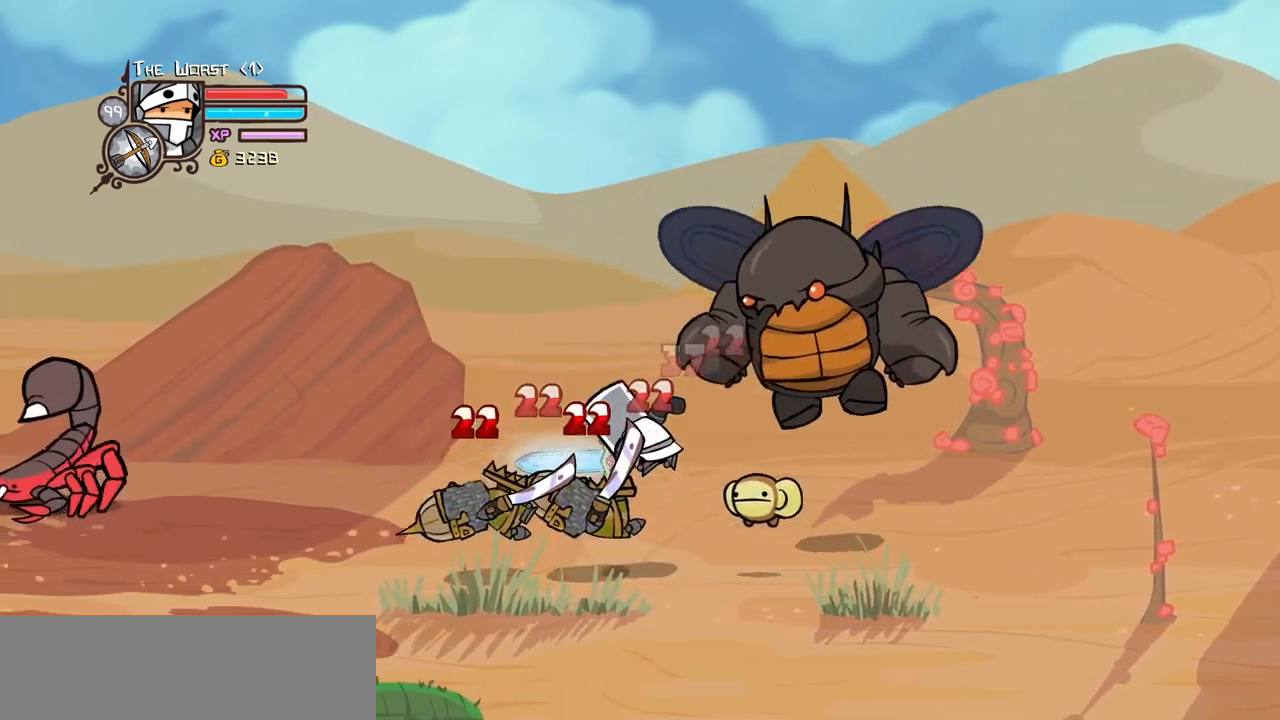
{"keys": ["left", "light"], "events": [[167, "heavy", "up"], [200, "heavy", "down"], [400, "heavy", "up"], [400, "left", "down"], [400, "light", "down"]]}
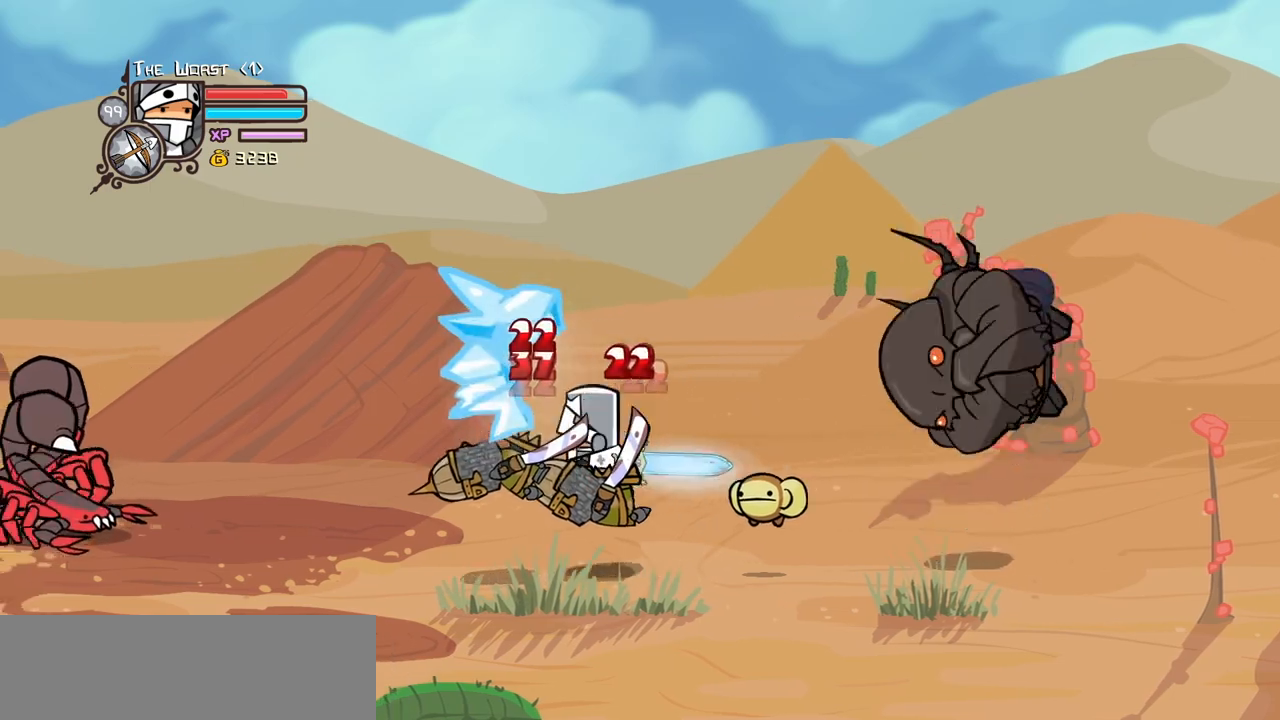
{"keys": ["heavy"], "events": [[33, "left", "up"], [83, "light", "up"], [133, "light", "down"], [183, "left", "down"], [317, "heavy", "down"], [367, "left", "up"], [367, "light", "up"]]}
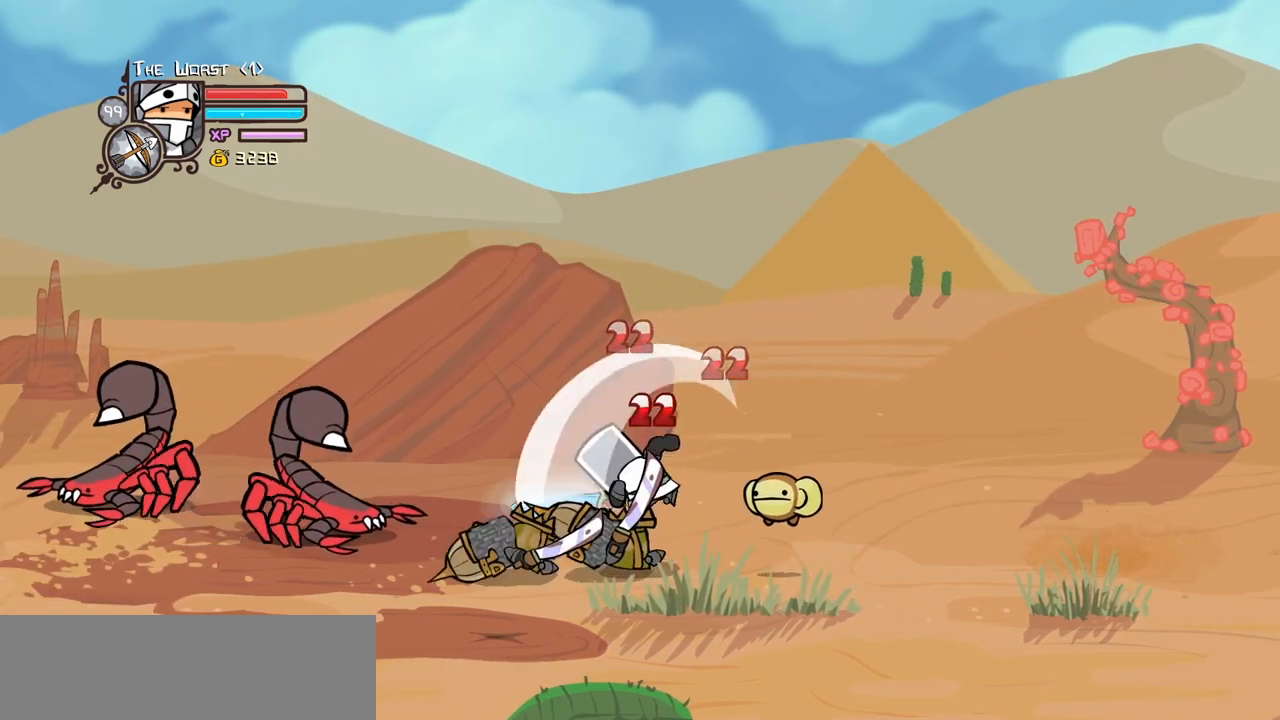
{"keys": [], "events": [[150, "heavy", "up"], [183, "heavy", "down"], [383, "heavy", "up"]]}
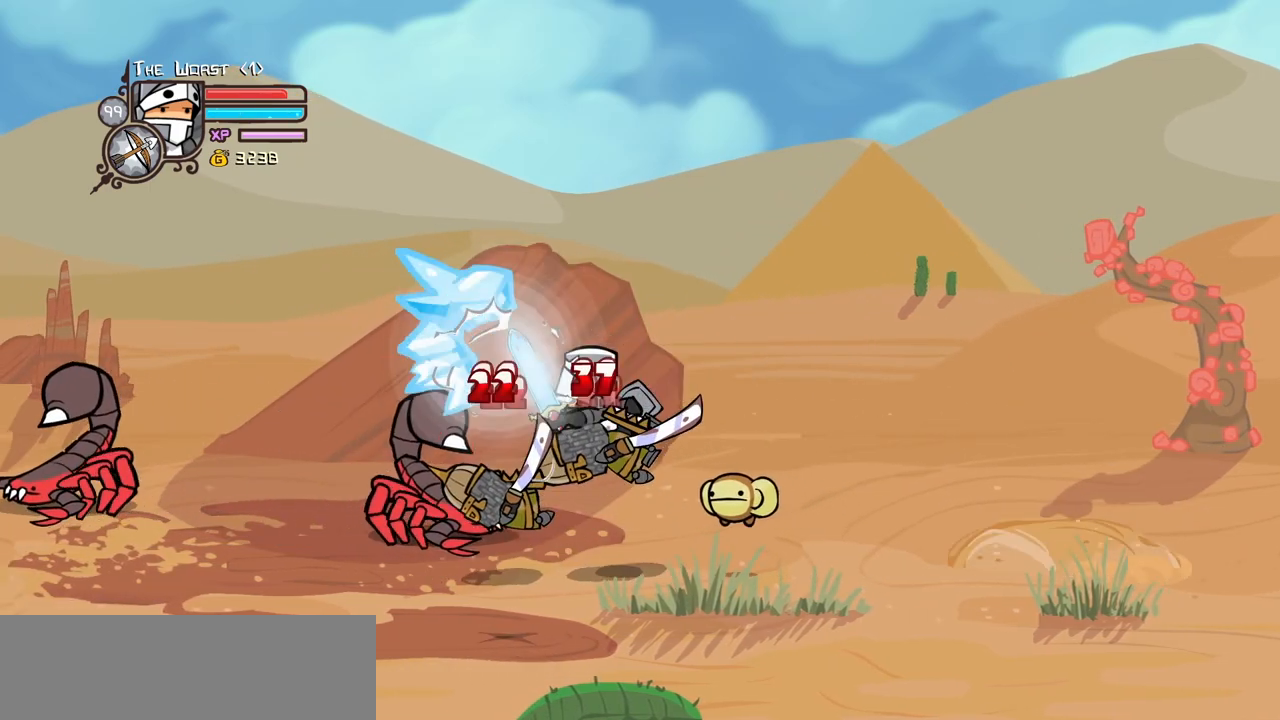
{"keys": ["heavy", "left"], "events": [[17, "left", "down"], [17, "light", "down"], [117, "left", "up"], [167, "light", "up"], [200, "light", "down"], [250, "left", "down"], [400, "heavy", "down"], [400, "left", "up"], [400, "light", "up"], [483, "left", "down"]]}
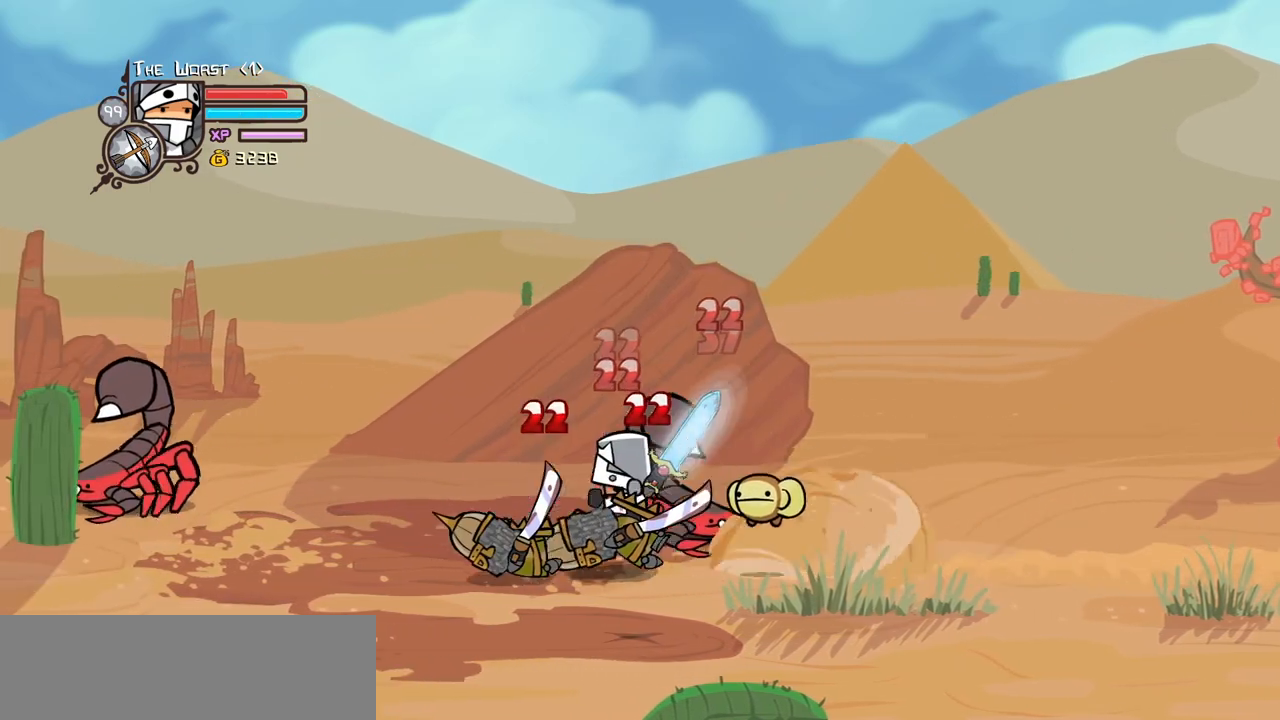
{"keys": ["heavy"], "events": [[83, "left", "up"], [133, "heavy", "up"], [183, "heavy", "down"], [367, "heavy", "up"], [417, "heavy", "down"]]}
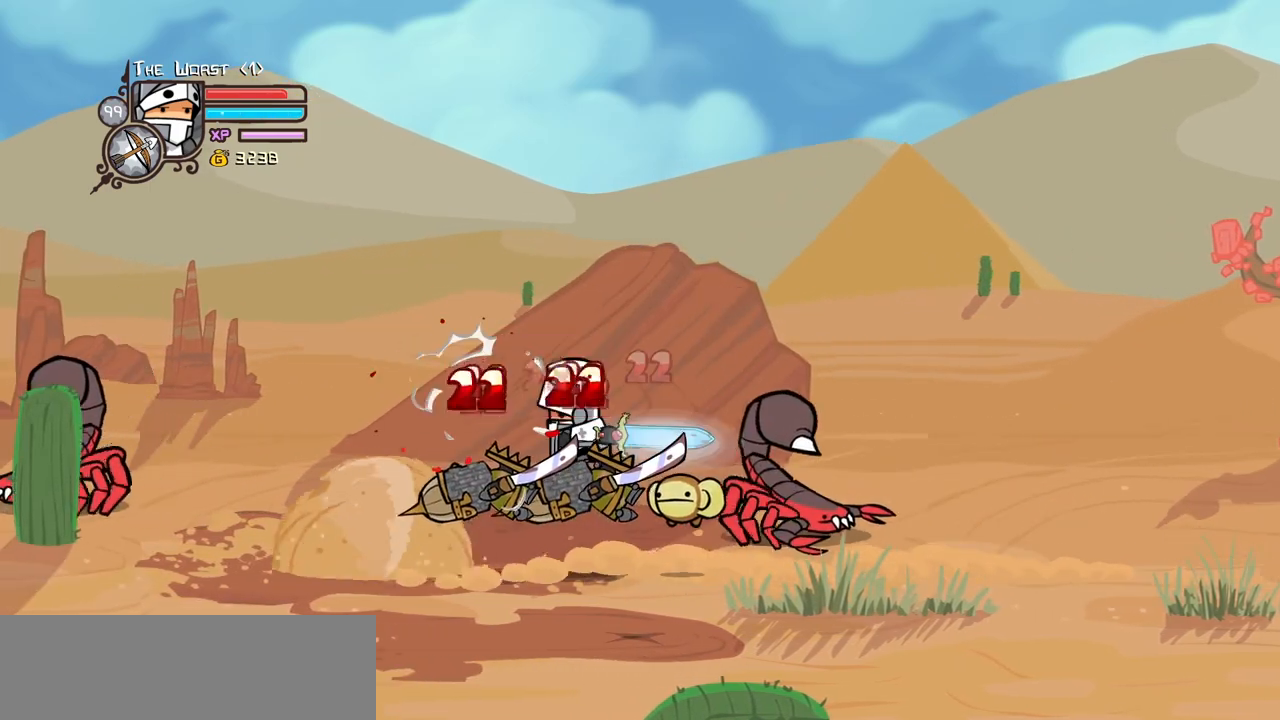
{"keys": ["left", "light"], "events": [[150, "heavy", "up"], [150, "left", "down"], [150, "light", "down"], [283, "left", "up"], [283, "light", "up"], [383, "light", "down"], [417, "left", "down"]]}
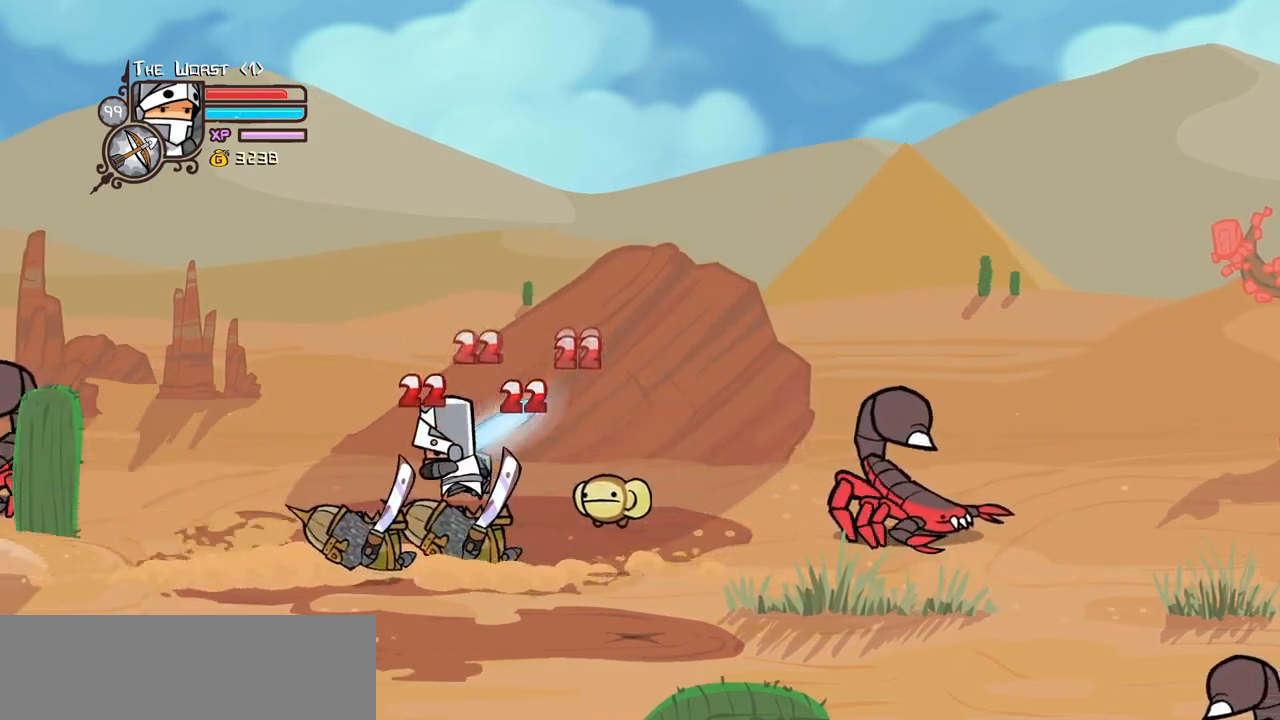
{"keys": ["heavy"], "events": [[17, "heavy", "down"], [67, "left", "up"], [67, "light", "up"], [300, "heavy", "up"], [400, "heavy", "down"]]}
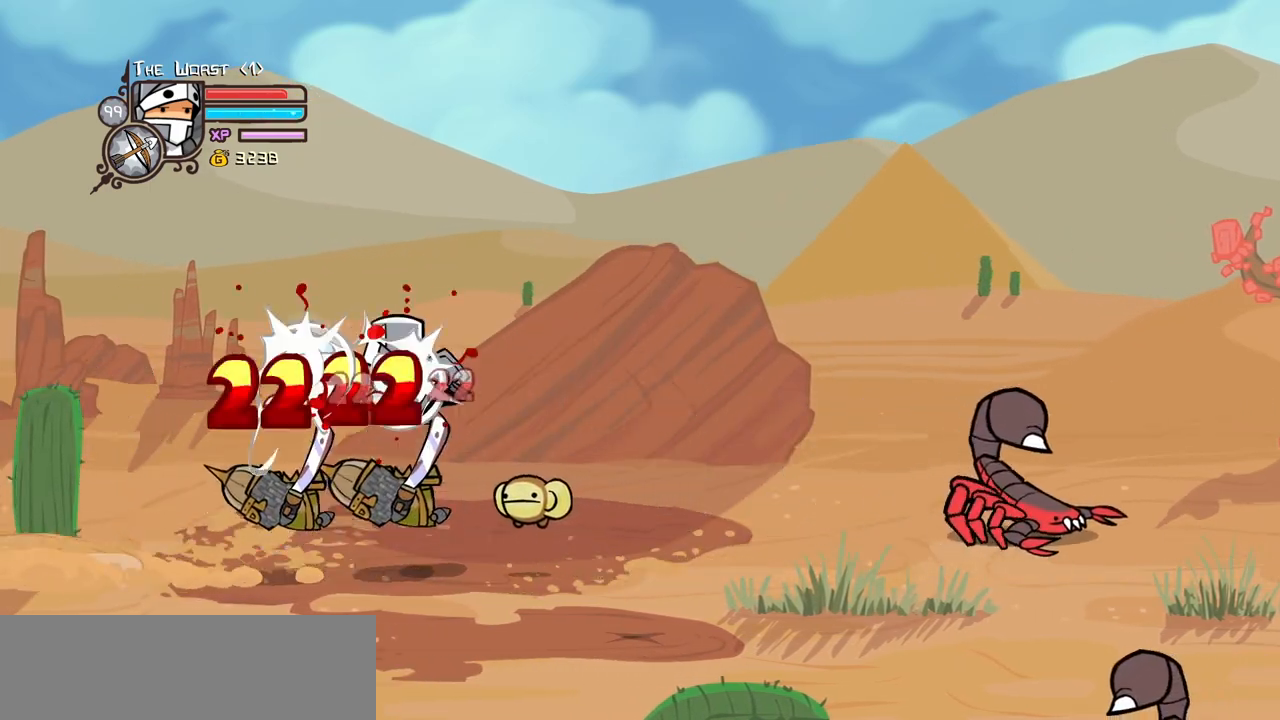
{"keys": ["left", "light"], "events": [[83, "heavy", "up"], [183, "left", "down"], [217, "light", "down"], [317, "left", "up"], [317, "light", "up"], [417, "left", "down"], [417, "light", "down"]]}
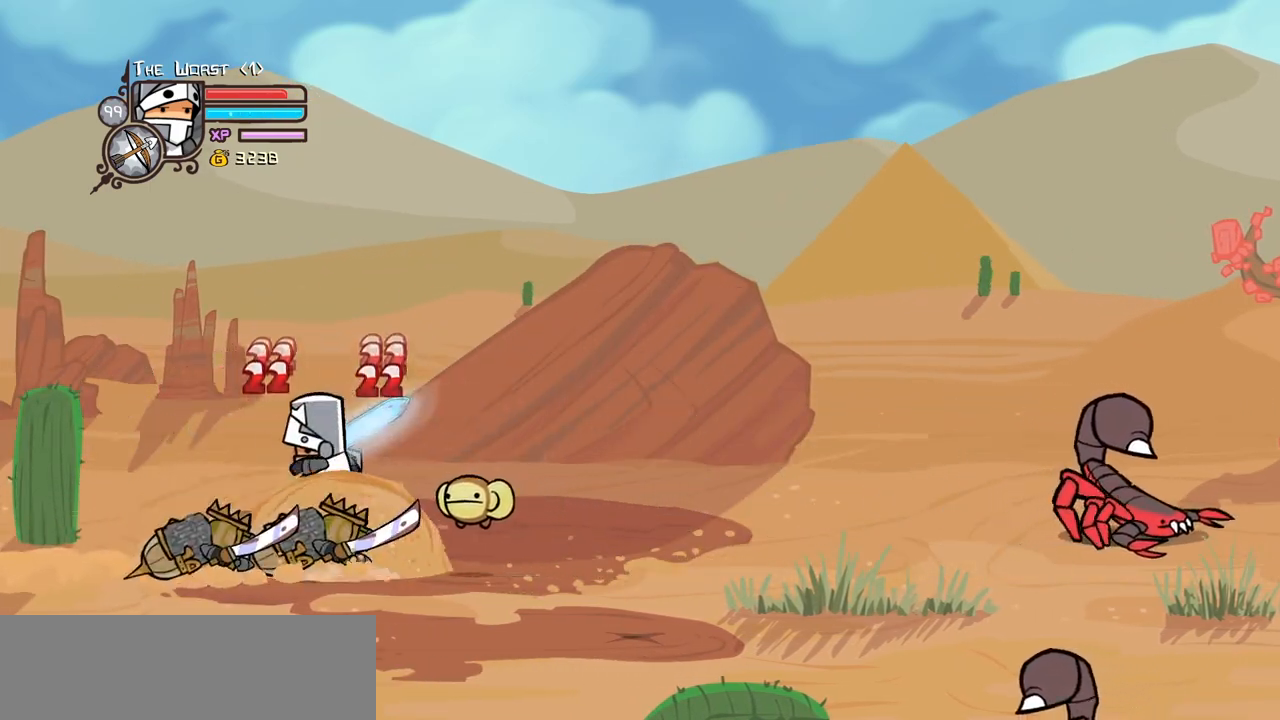
{"keys": ["heavy"], "events": [[50, "heavy", "down"], [100, "light", "up"], [150, "left", "up"], [333, "heavy", "up"], [433, "heavy", "down"]]}